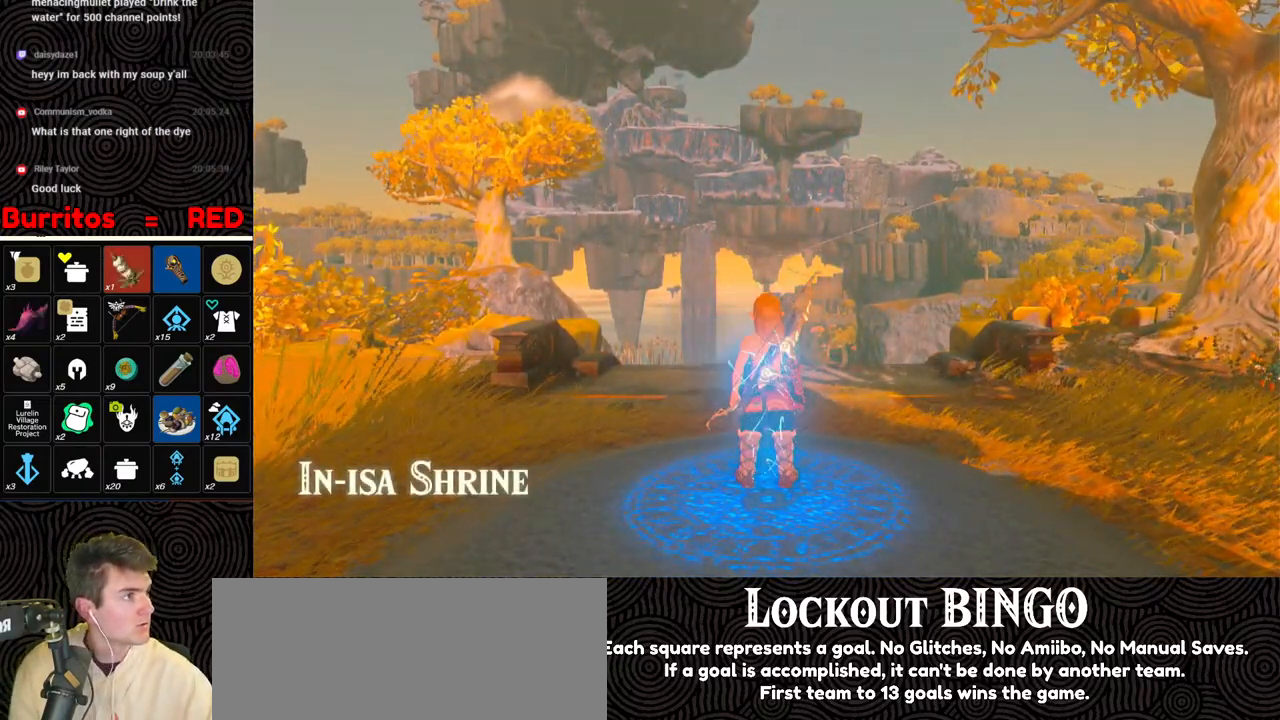
Gameplay with a controller (Nintendo layout); each line is a JSON object with the inputs held at the frame after it. "events" lists button and stick changes between this image and that frame as [ms after this image, input, new state], when the widget could be followed in between. Not read: L3 R3.
{"buttons": [], "left_stick": "left", "right_stick": "center", "events": [[300, "left_stick", "up"], [467, "left_stick", "left"]]}
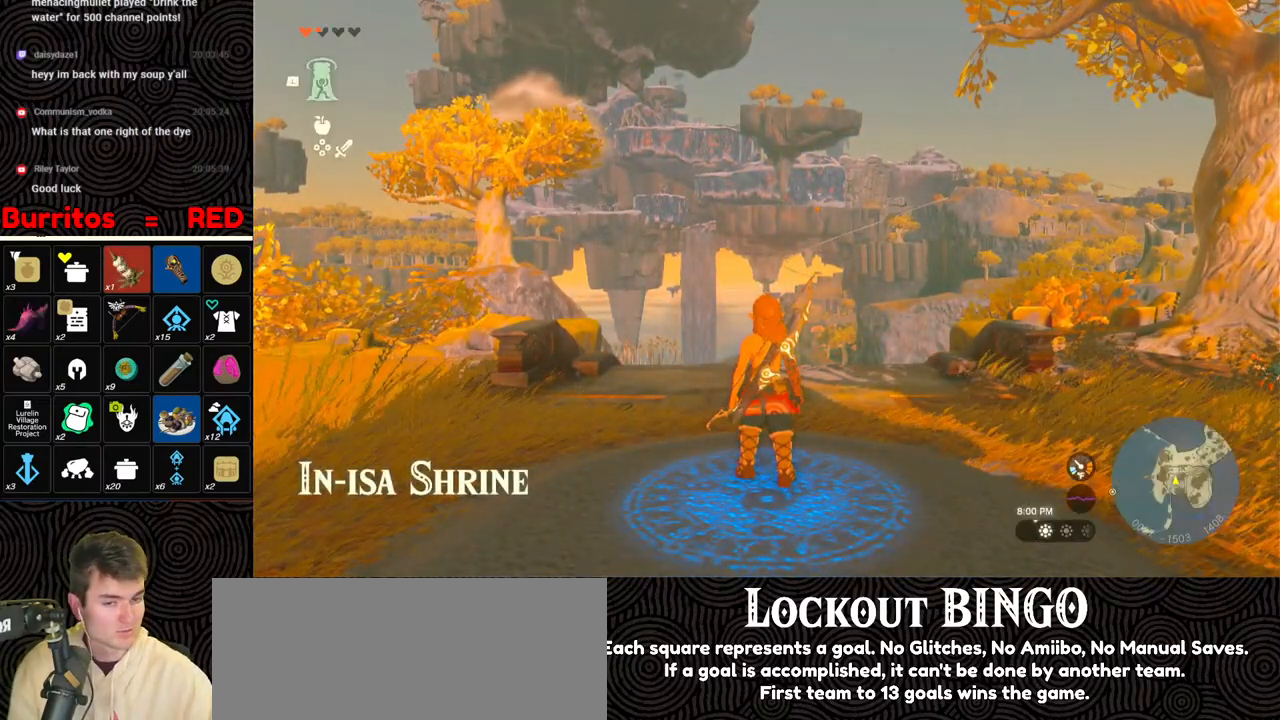
{"buttons": [], "left_stick": "left", "right_stick": "left", "events": [[333, "left_stick", "down-left"], [383, "right_stick", "left"], [500, "left_stick", "left"]]}
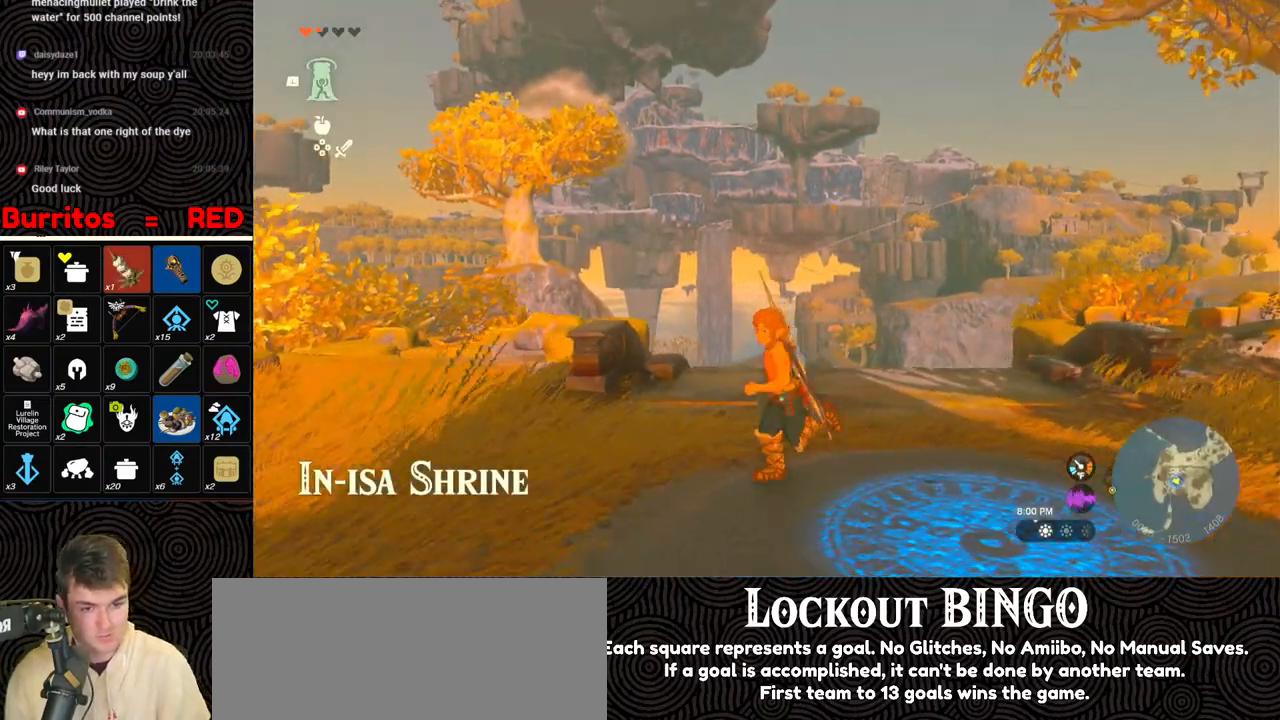
{"buttons": ["B"], "left_stick": "up-left", "right_stick": "left", "events": [[83, "B", "down"], [367, "left_stick", "up-left"]]}
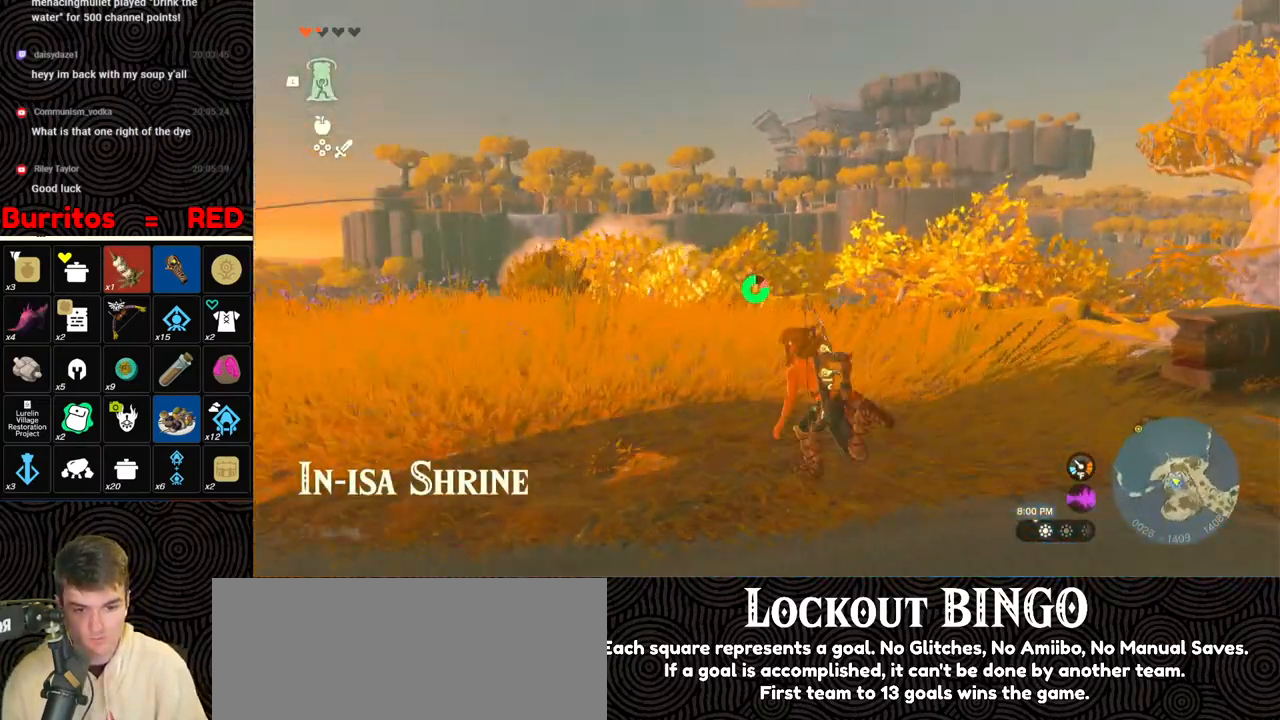
{"buttons": ["B"], "left_stick": "up", "right_stick": "left", "events": [[433, "left_stick", "up"]]}
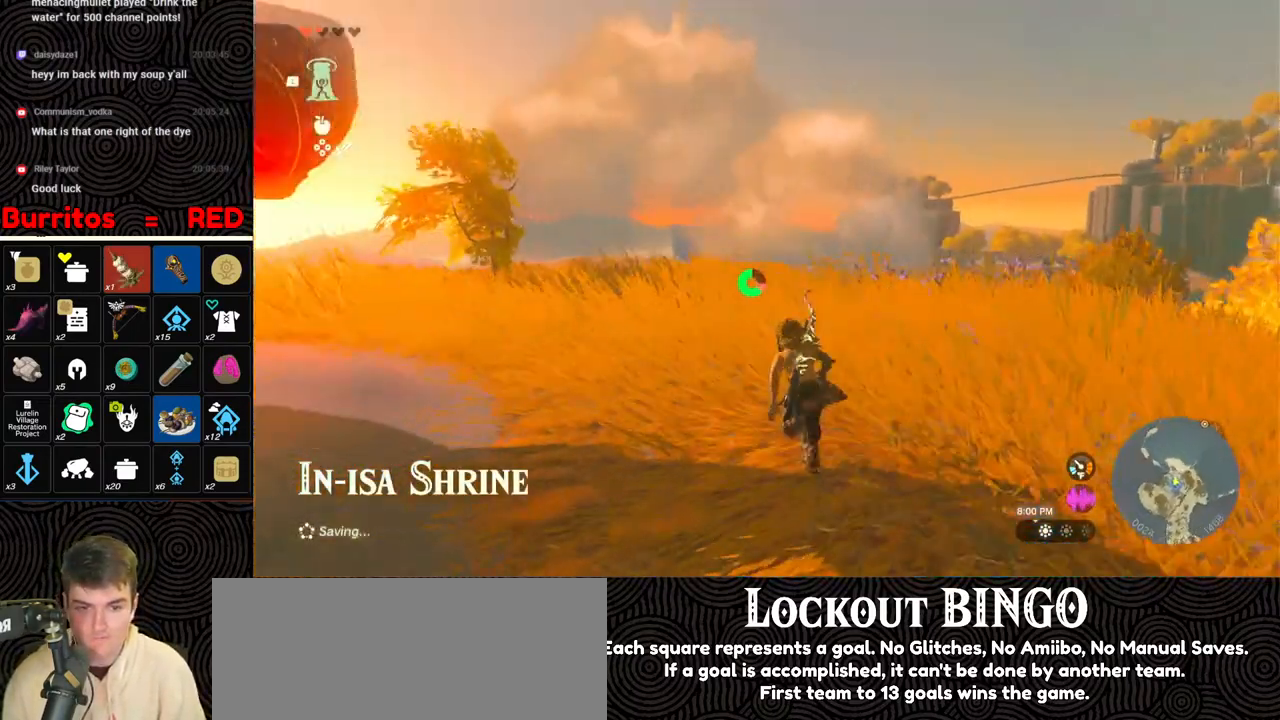
{"buttons": ["B"], "left_stick": "up", "right_stick": "center", "events": [[50, "right_stick", "down-left"], [333, "right_stick", "center"]]}
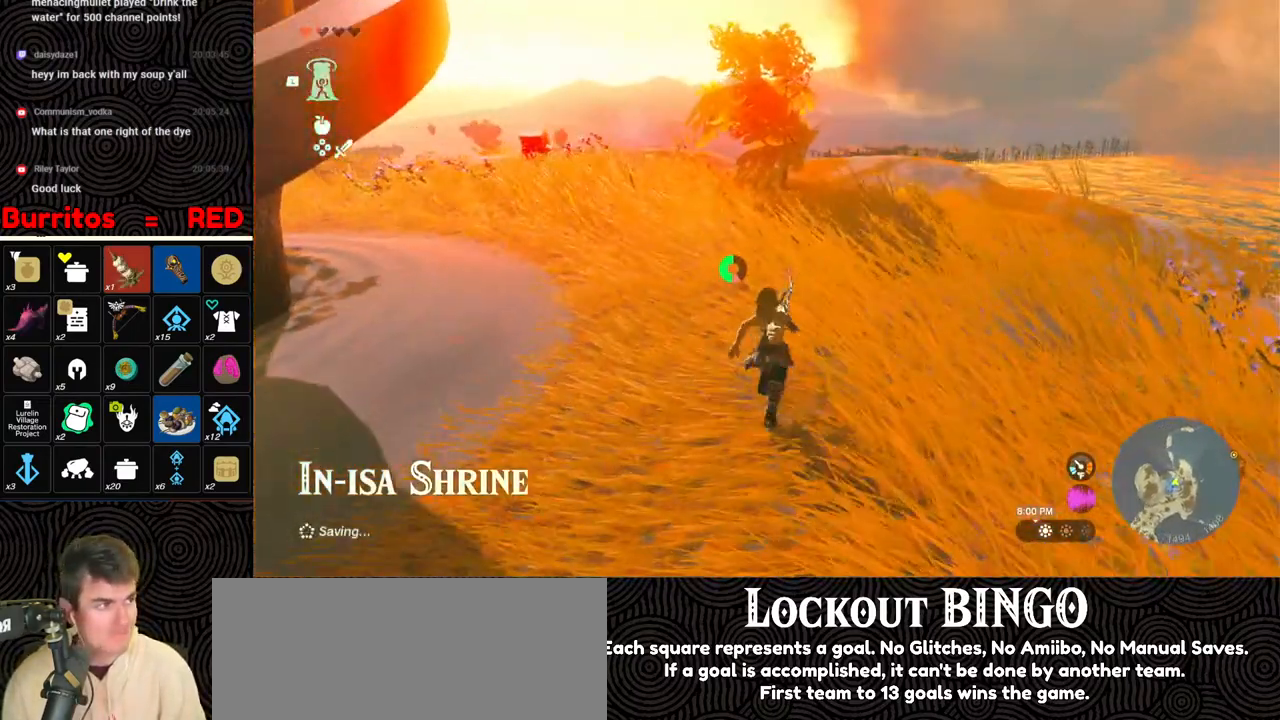
{"buttons": ["B"], "left_stick": "up", "right_stick": "down", "events": [[217, "right_stick", "down"]]}
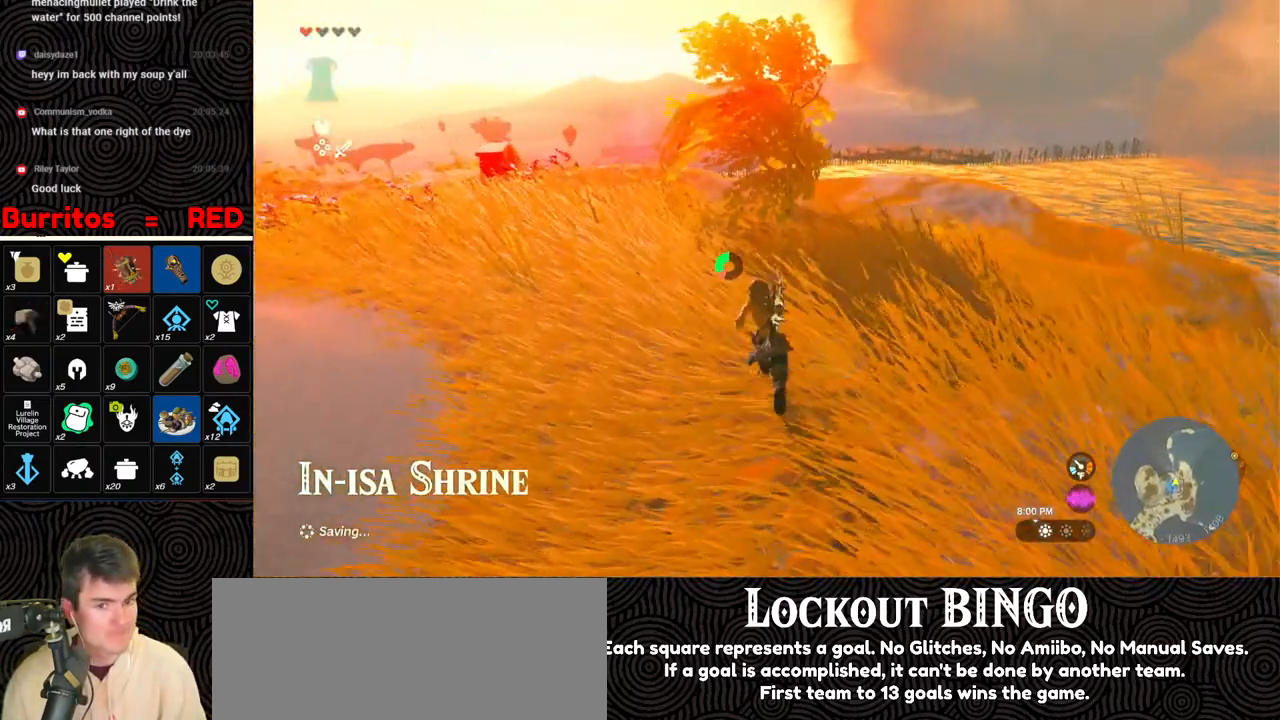
{"buttons": ["B"], "left_stick": "up-left", "right_stick": "down", "events": [[317, "left_stick", "up-left"]]}
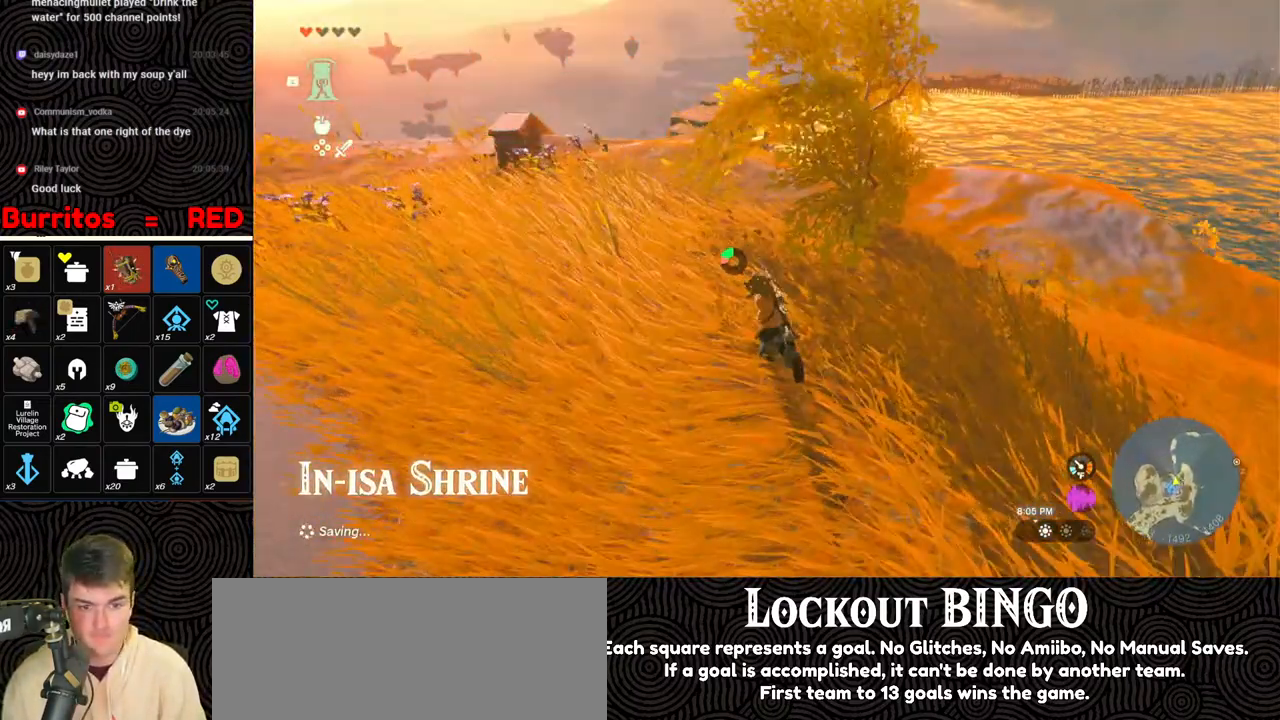
{"buttons": ["B"], "left_stick": "up-left", "right_stick": "down", "events": []}
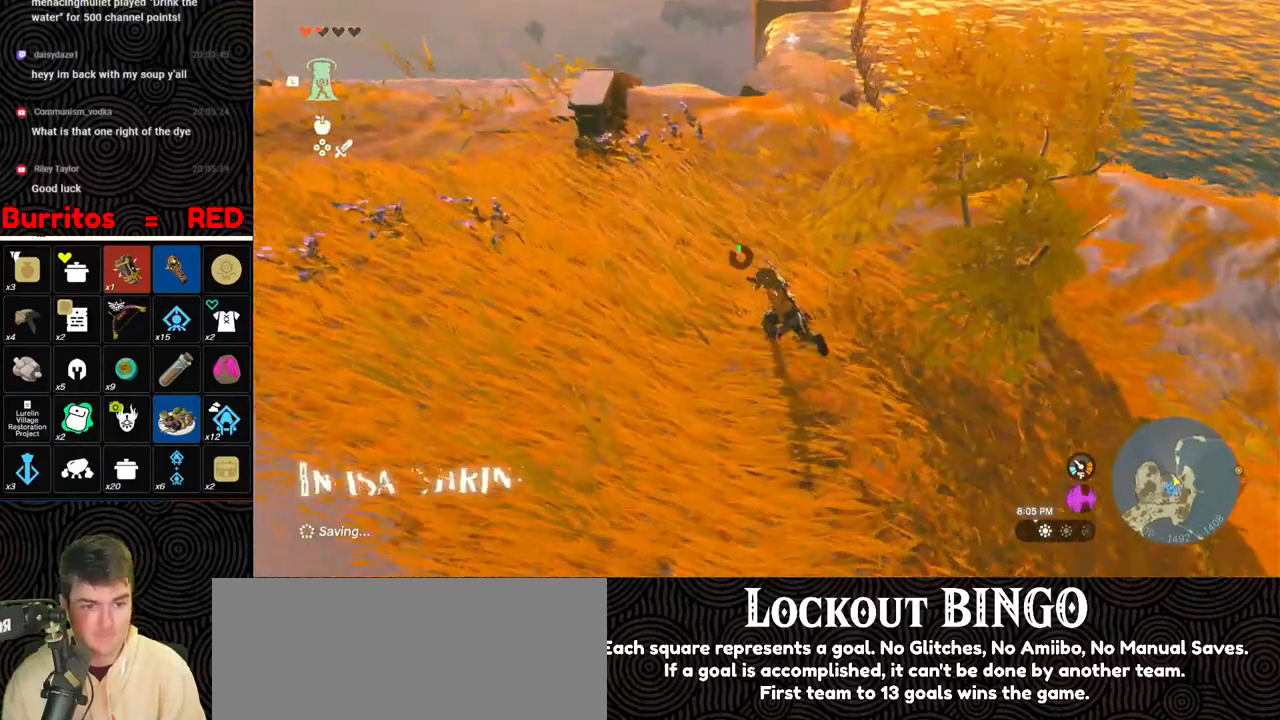
{"buttons": [], "left_stick": "up-left", "right_stick": "down", "events": [[150, "B", "up"]]}
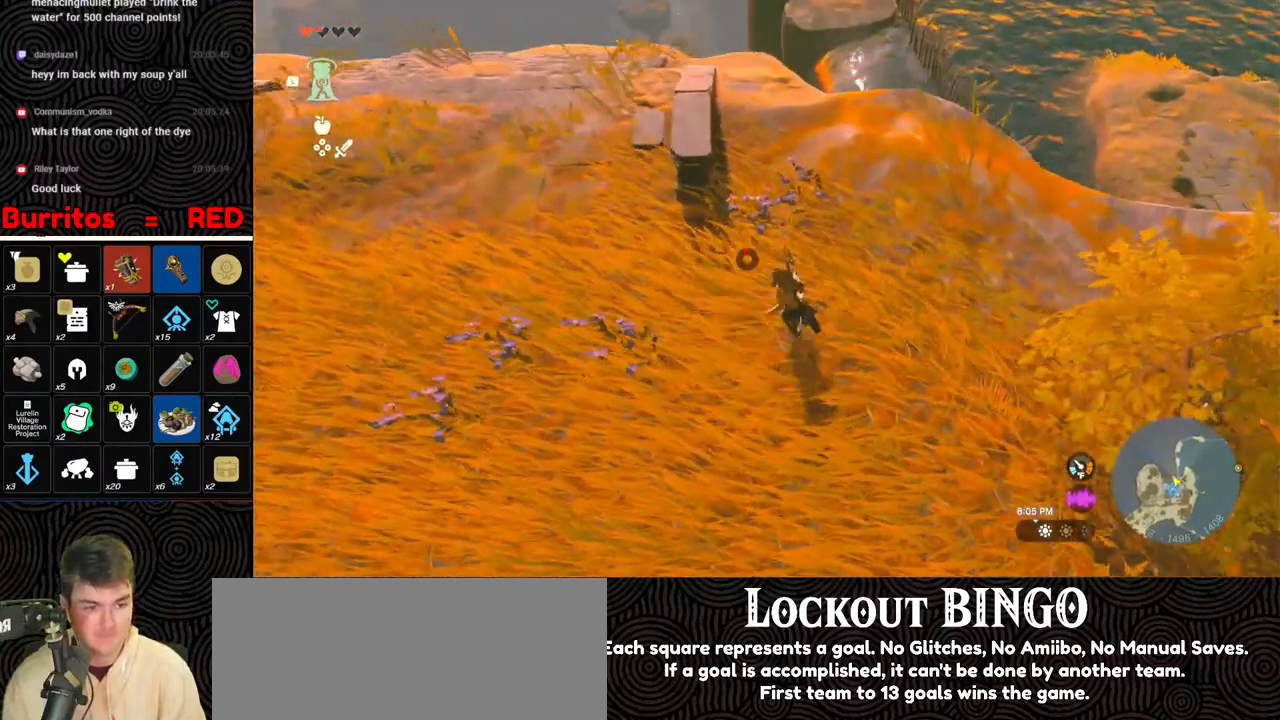
{"buttons": [], "left_stick": "up-left", "right_stick": "center", "events": [[33, "right_stick", "center"]]}
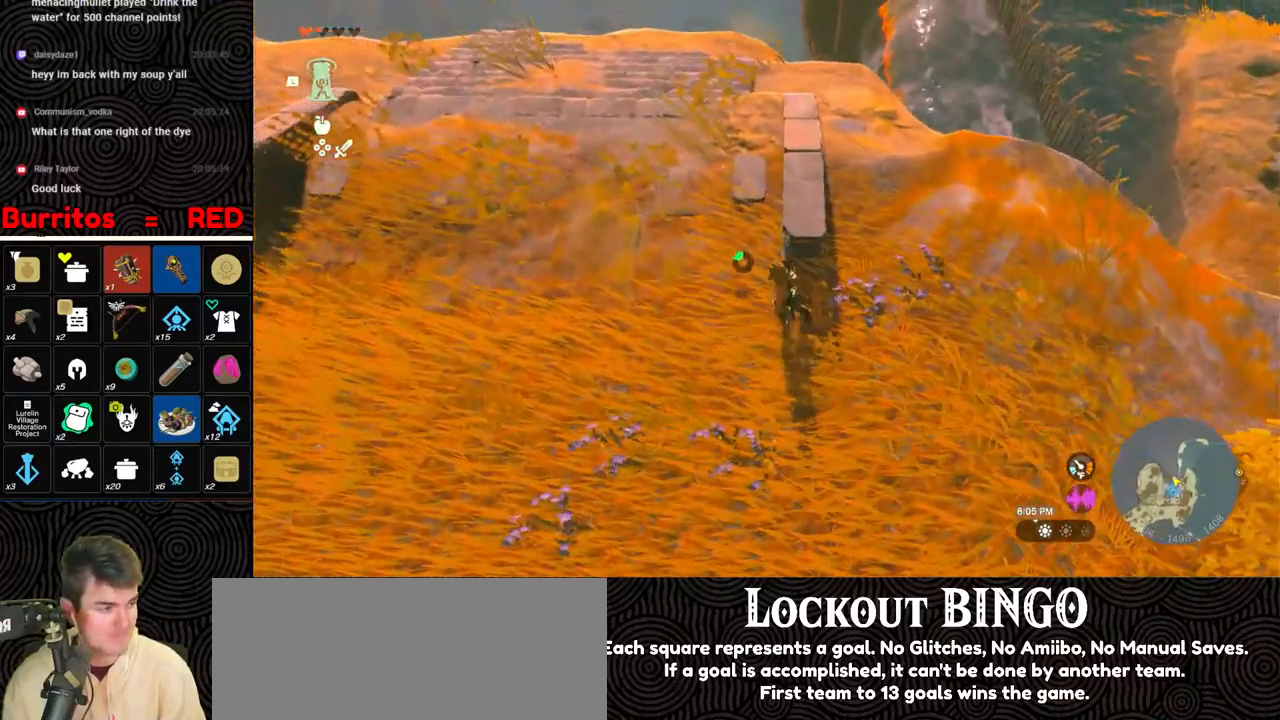
{"buttons": [], "left_stick": "up", "right_stick": "center", "events": [[150, "left_stick", "up"]]}
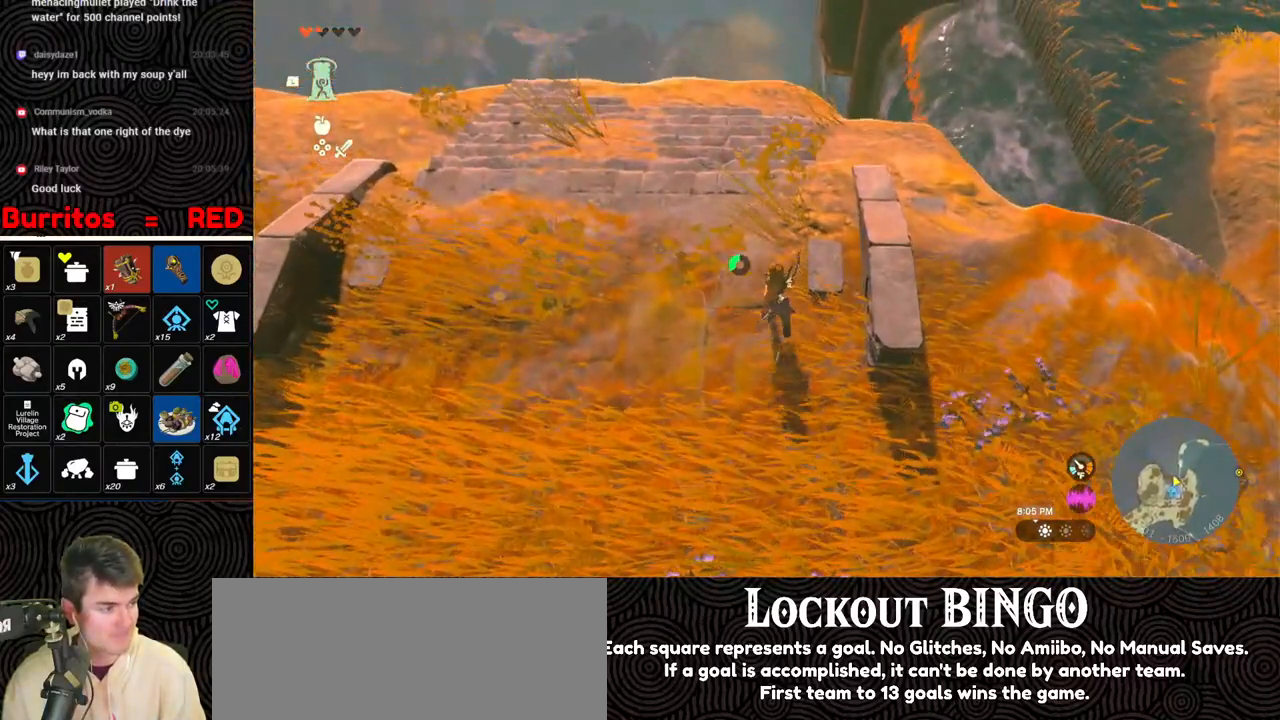
{"buttons": [], "left_stick": "up", "right_stick": "down", "events": [[233, "right_stick", "down"]]}
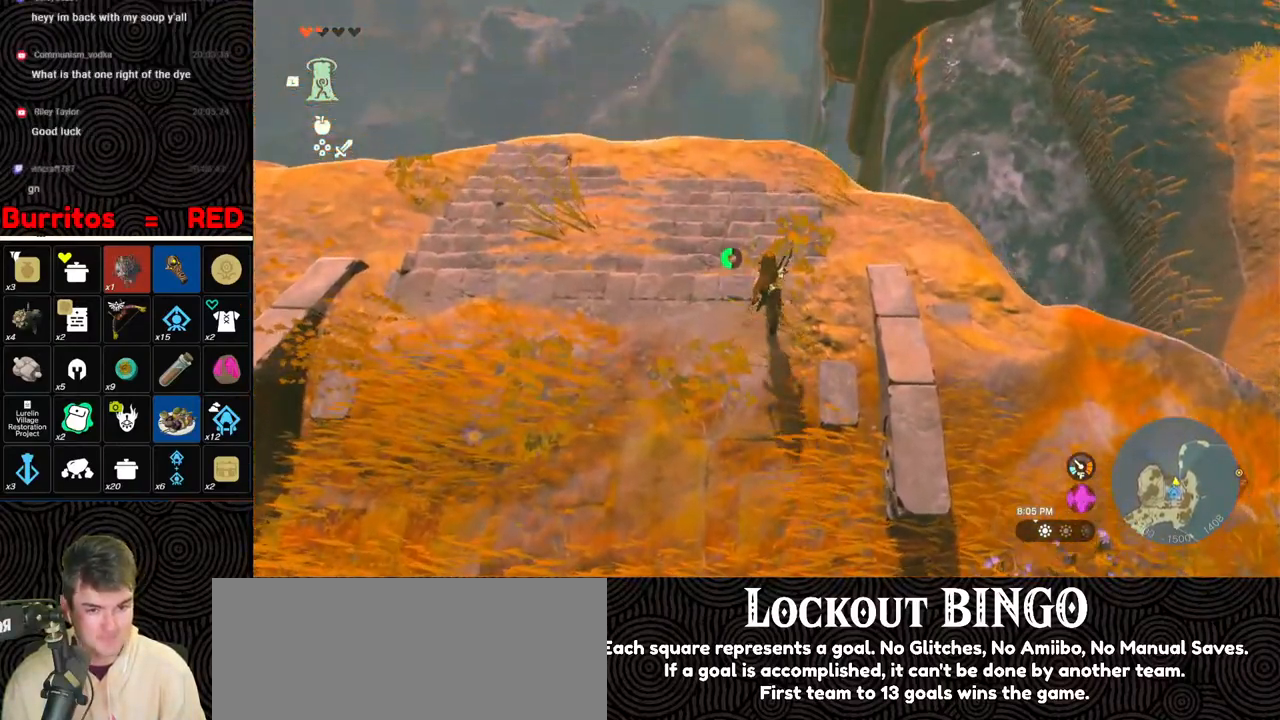
{"buttons": ["B"], "left_stick": "up", "right_stick": "center", "events": [[150, "right_stick", "center"], [500, "B", "down"]]}
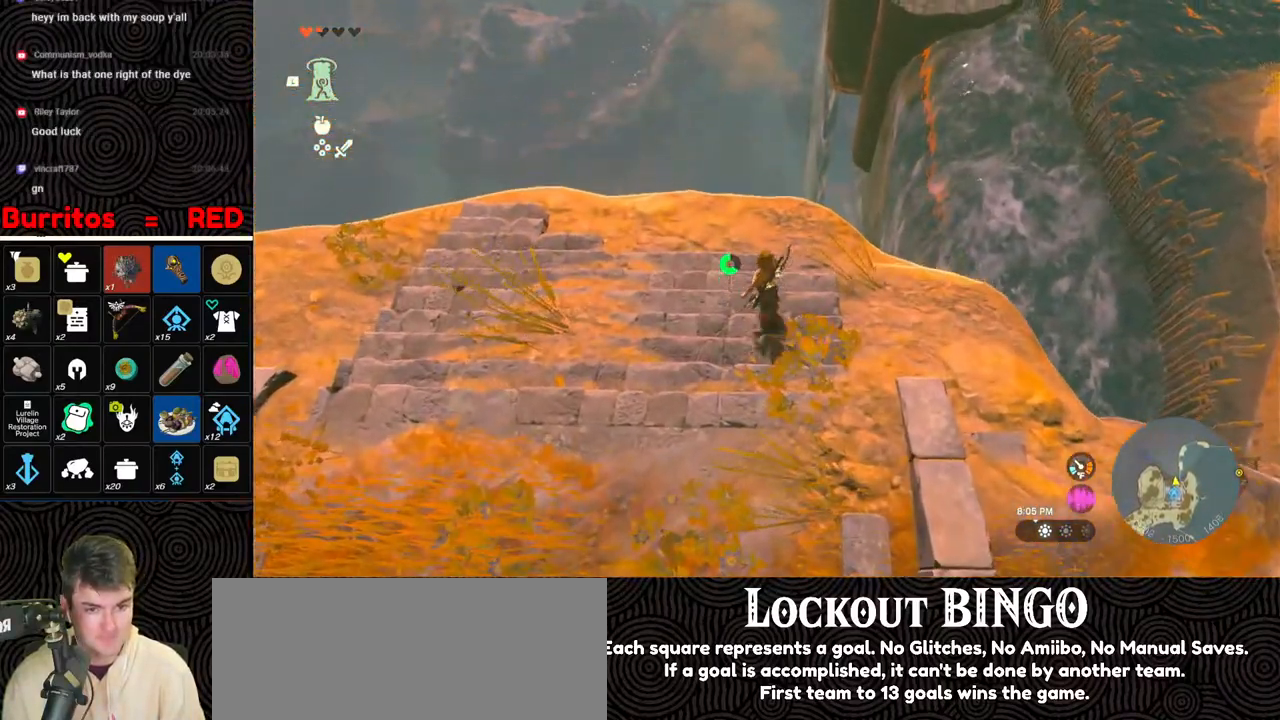
{"buttons": [], "left_stick": "up", "right_stick": "center", "events": [[483, "B", "up"]]}
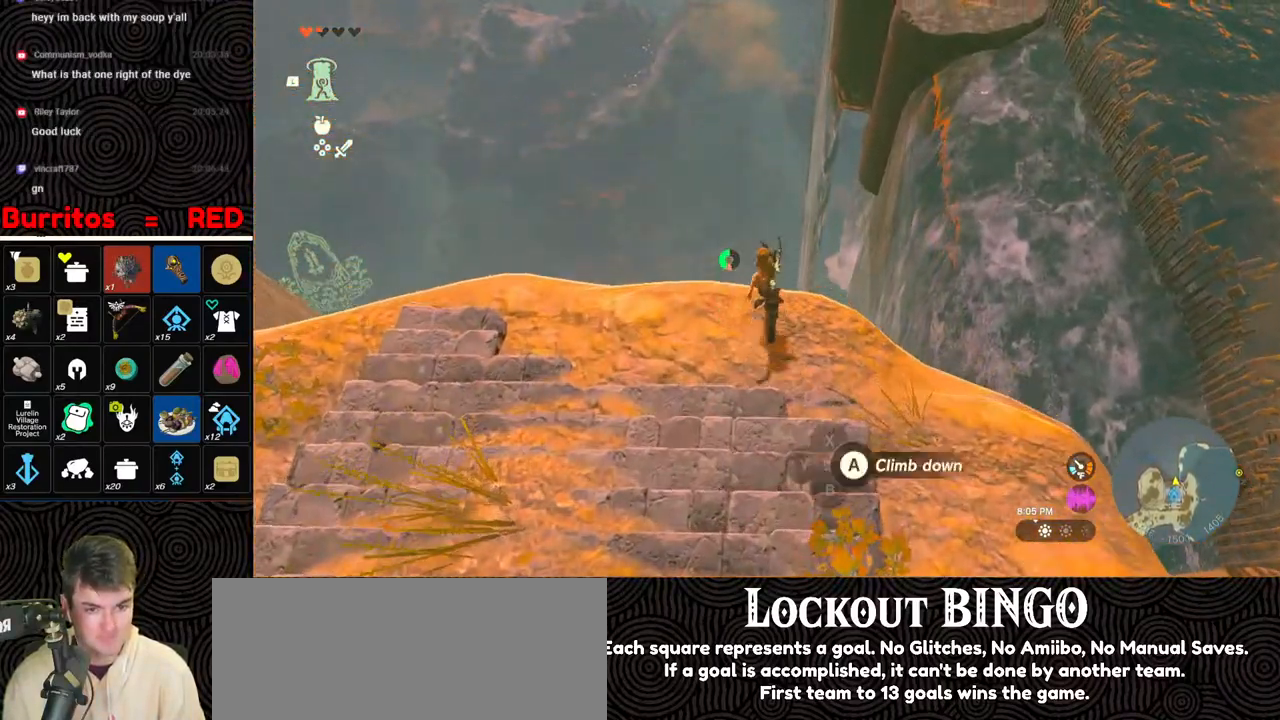
{"buttons": [], "left_stick": "up", "right_stick": "center", "events": [[133, "right_stick", "down"], [350, "R1", "down"], [400, "right_stick", "center"], [450, "R1", "up"]]}
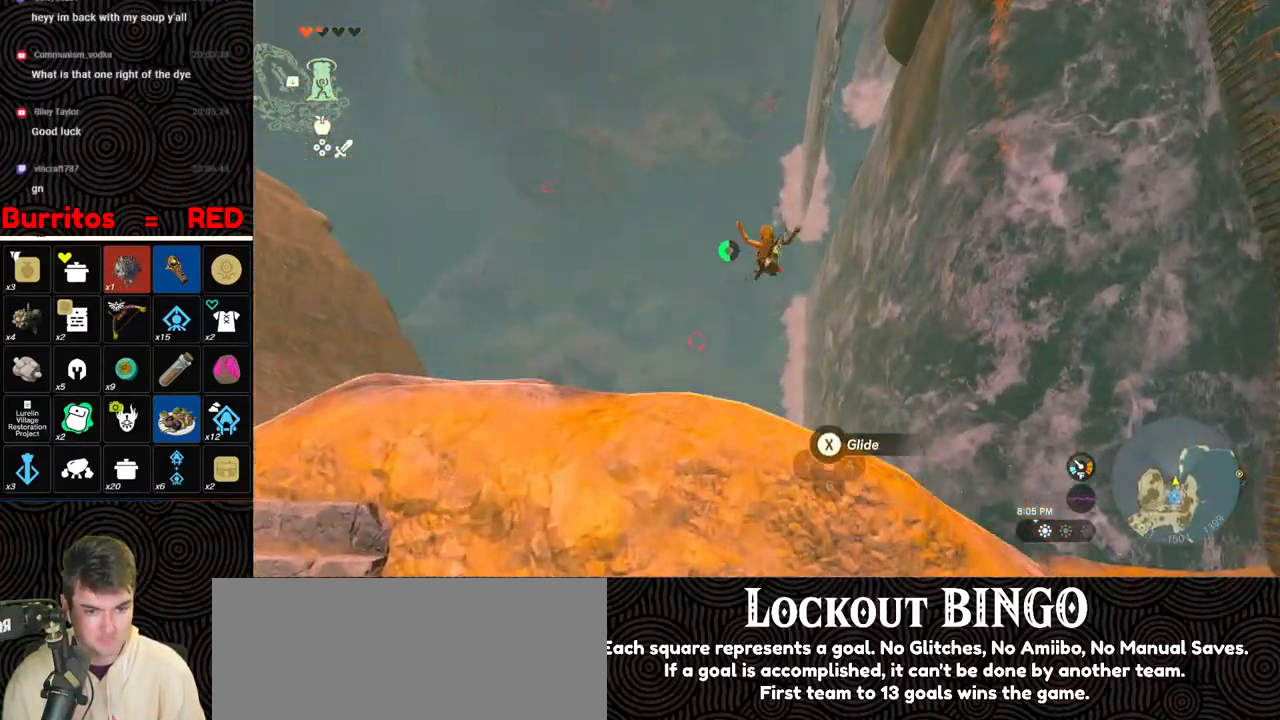
{"buttons": [], "left_stick": "up", "right_stick": "center", "events": [[183, "right_stick", "up"], [350, "right_stick", "center"]]}
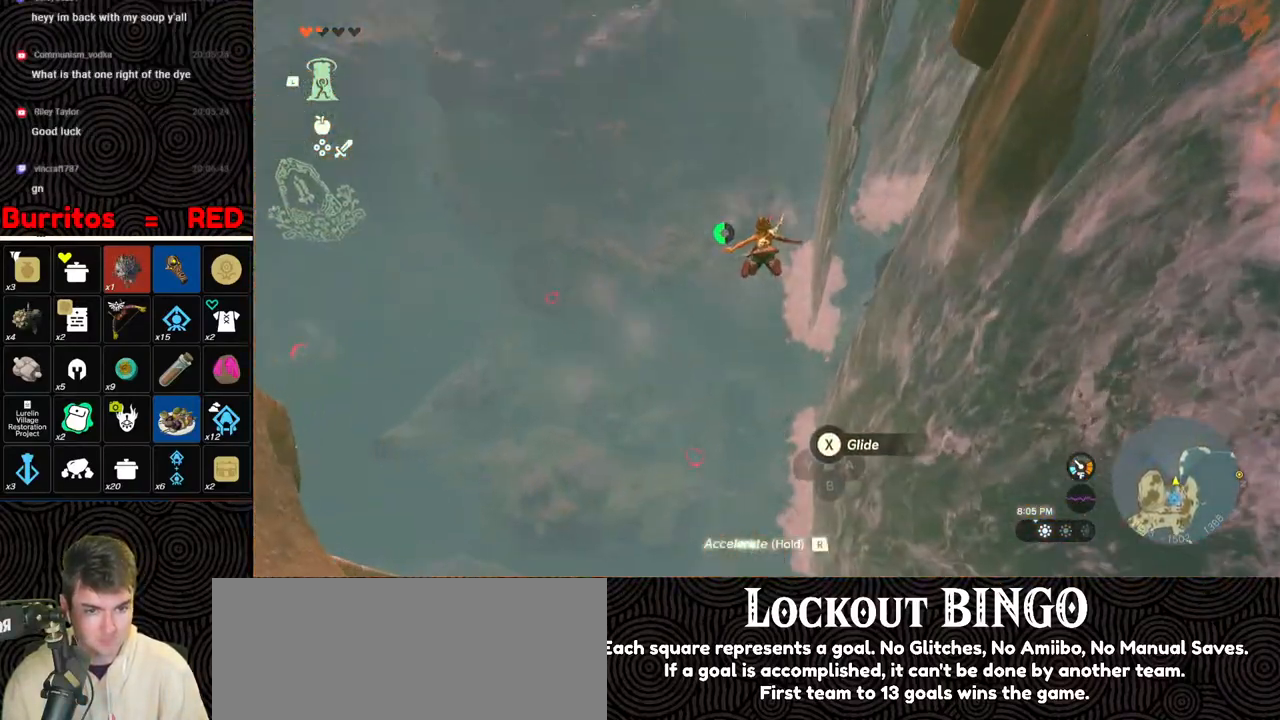
{"buttons": [], "left_stick": "up", "right_stick": "center", "events": []}
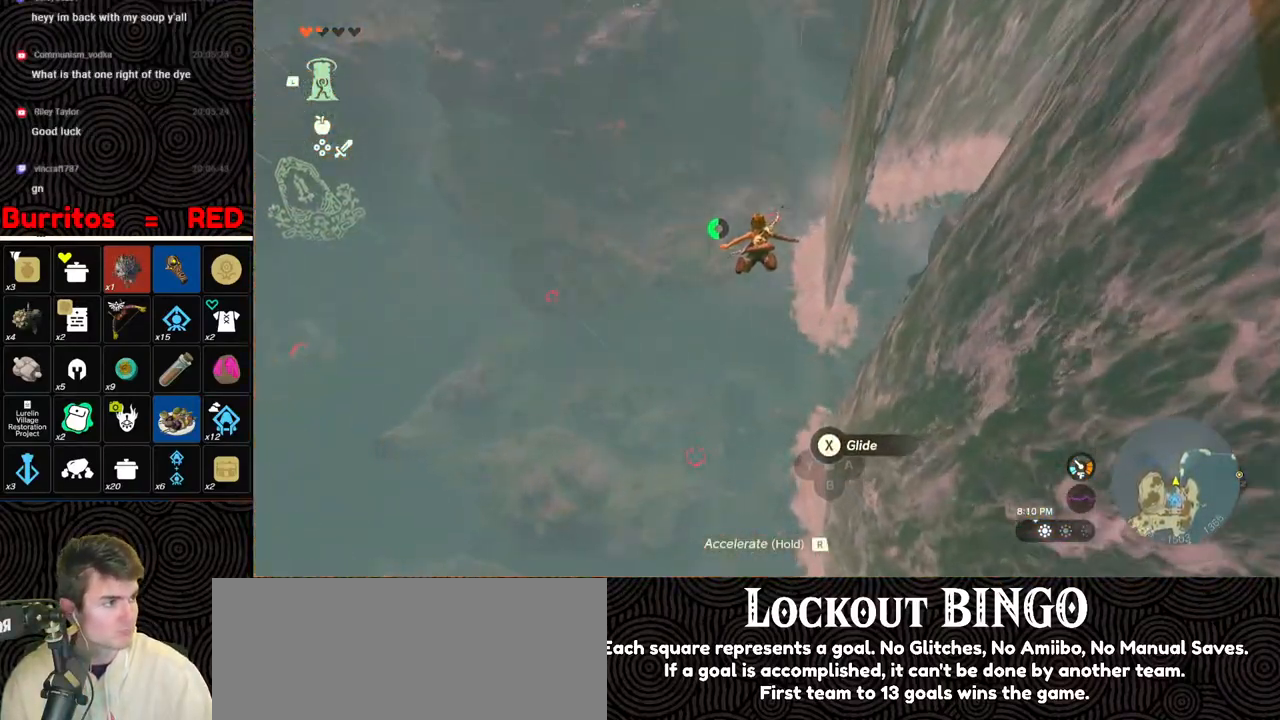
{"buttons": [], "left_stick": "up", "right_stick": "center", "events": []}
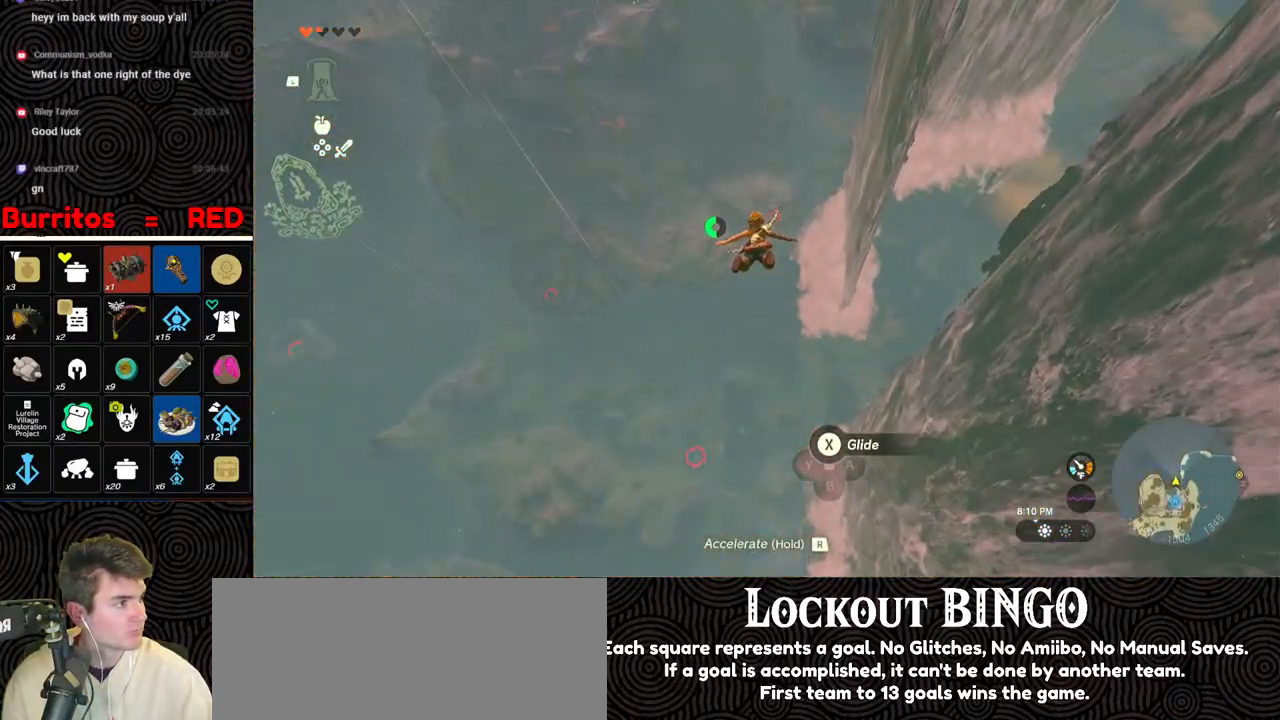
{"buttons": [], "left_stick": "up", "right_stick": "center", "events": []}
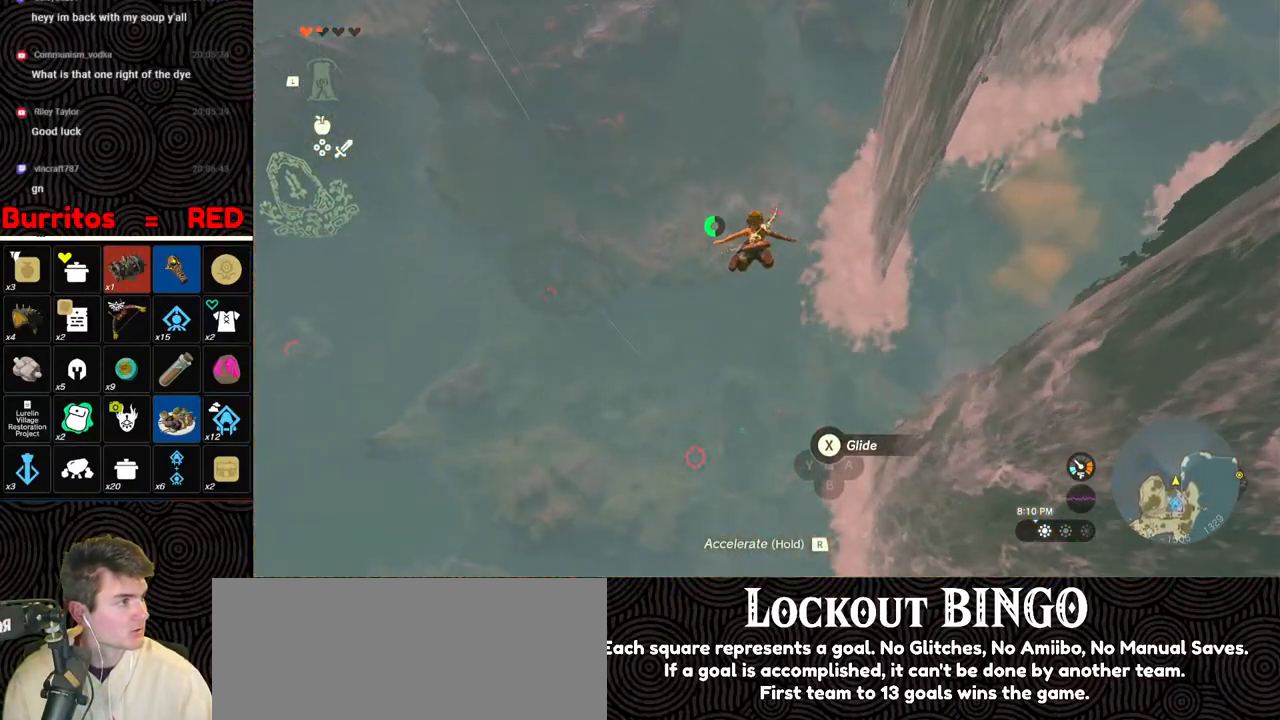
{"buttons": [], "left_stick": "up", "right_stick": "center", "events": []}
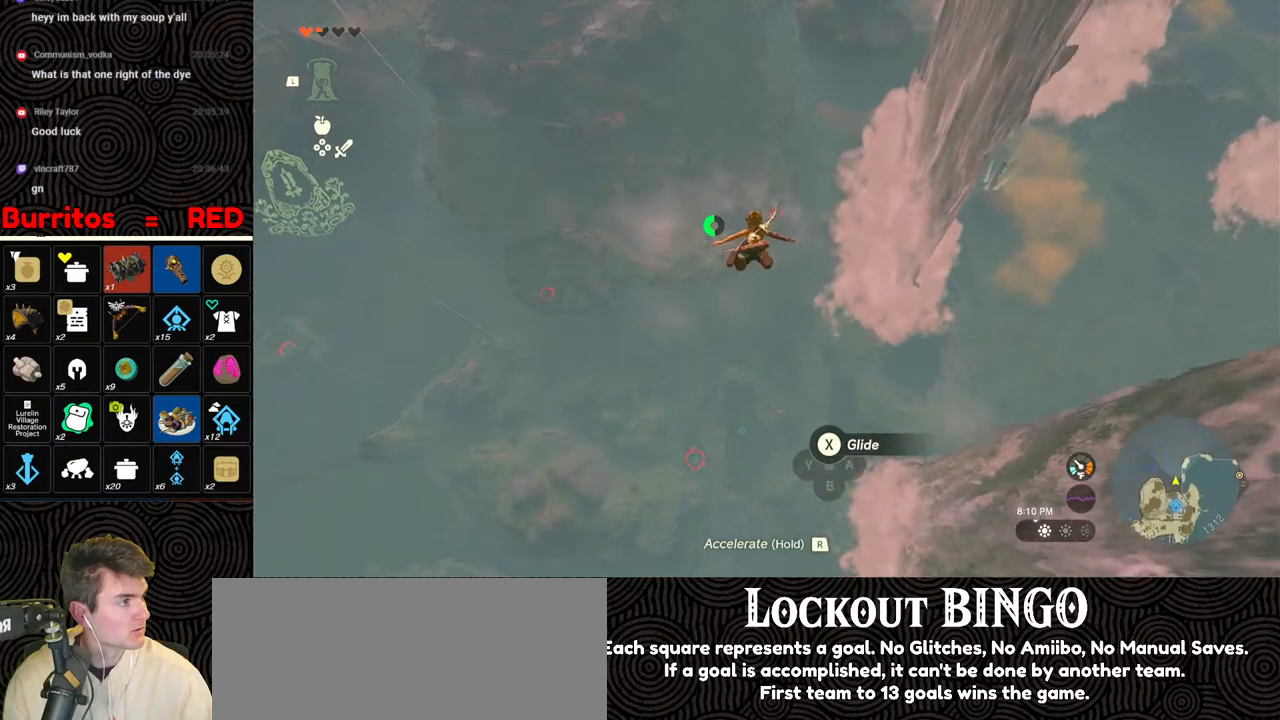
{"buttons": [], "left_stick": "up", "right_stick": "center", "events": []}